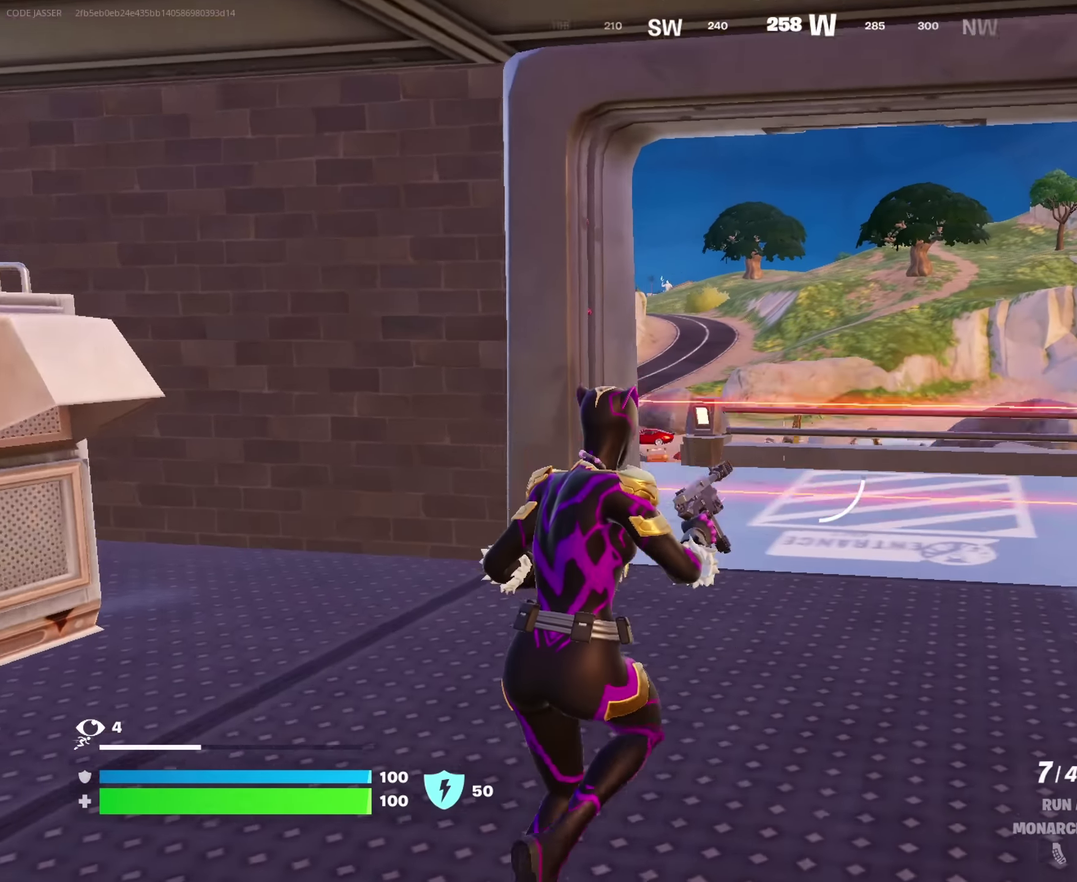
Gameplay with a controller (PlayStation layout); each line is a JSON object with the inputs held at the frame after it (dt_ms = milliseconds from this image to that frame). "events" lists button and stick changes between this image and that frame as [ms after this image, input, new state], when the widget could be followed in between. This document gives stick clicks only as held states, not as events.
{"dt_ms": 350, "buttons": [], "left_stick": "up", "right_stick": "center"}
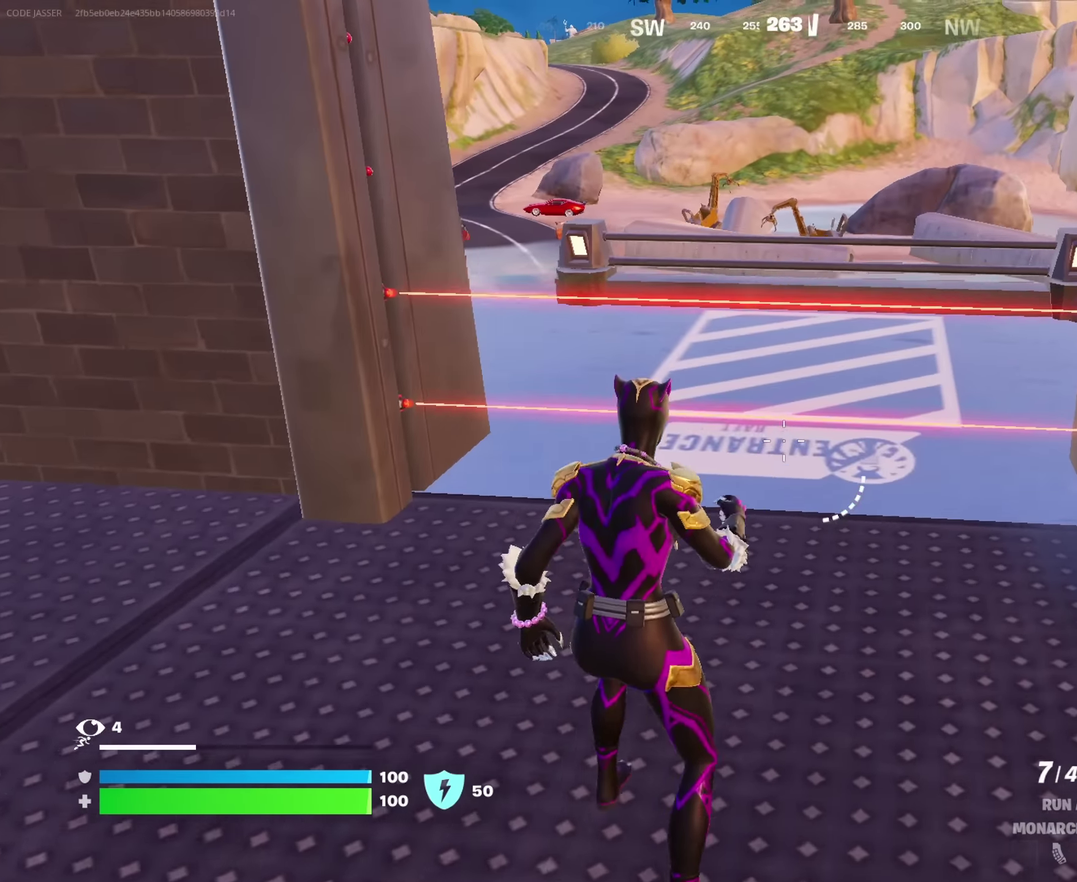
{"dt_ms": 650, "buttons": [], "left_stick": "up", "right_stick": "left", "events": [[67, "CROSS", "down"], [133, "CROSS", "up"], [317, "right_stick", "left"], [417, "right_stick", "center"], [650, "right_stick", "left"]]}
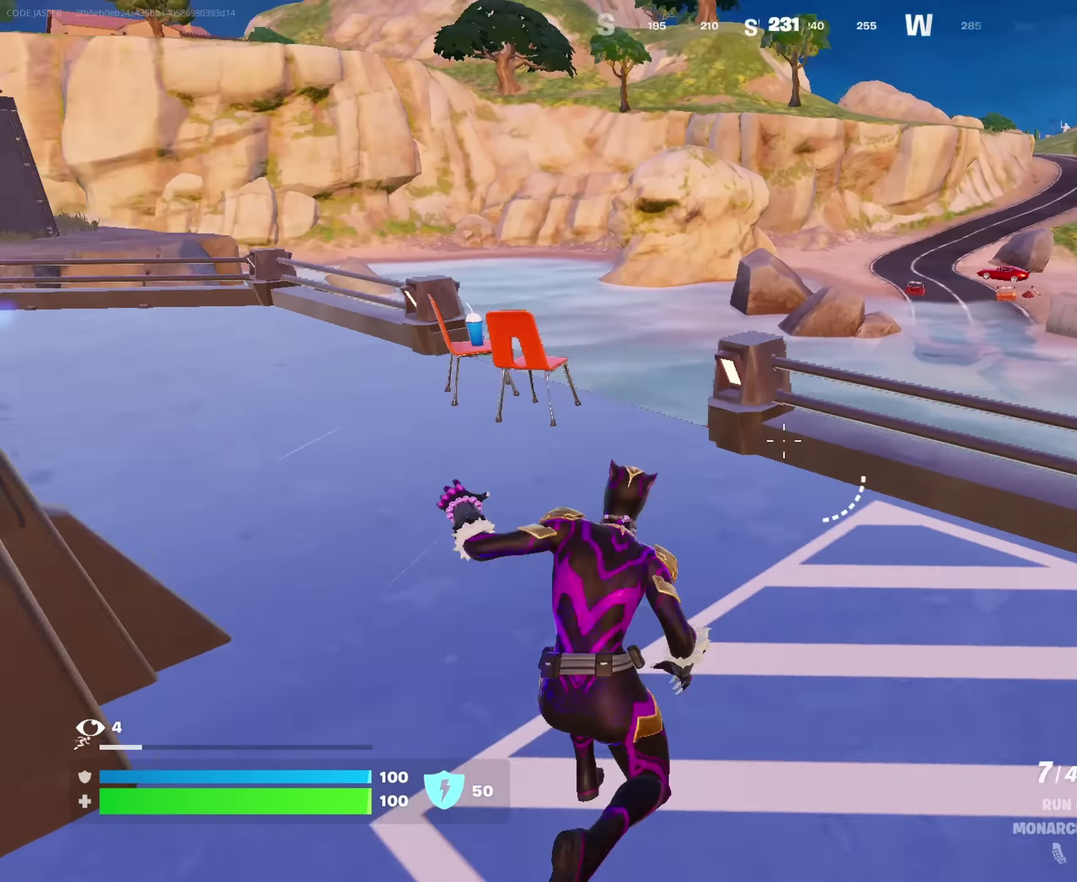
{"dt_ms": 350, "buttons": [], "left_stick": "up-left", "right_stick": "down-right", "events": [[67, "left_stick", "up-left"], [100, "right_stick", "center"], [283, "right_stick", "down-right"]]}
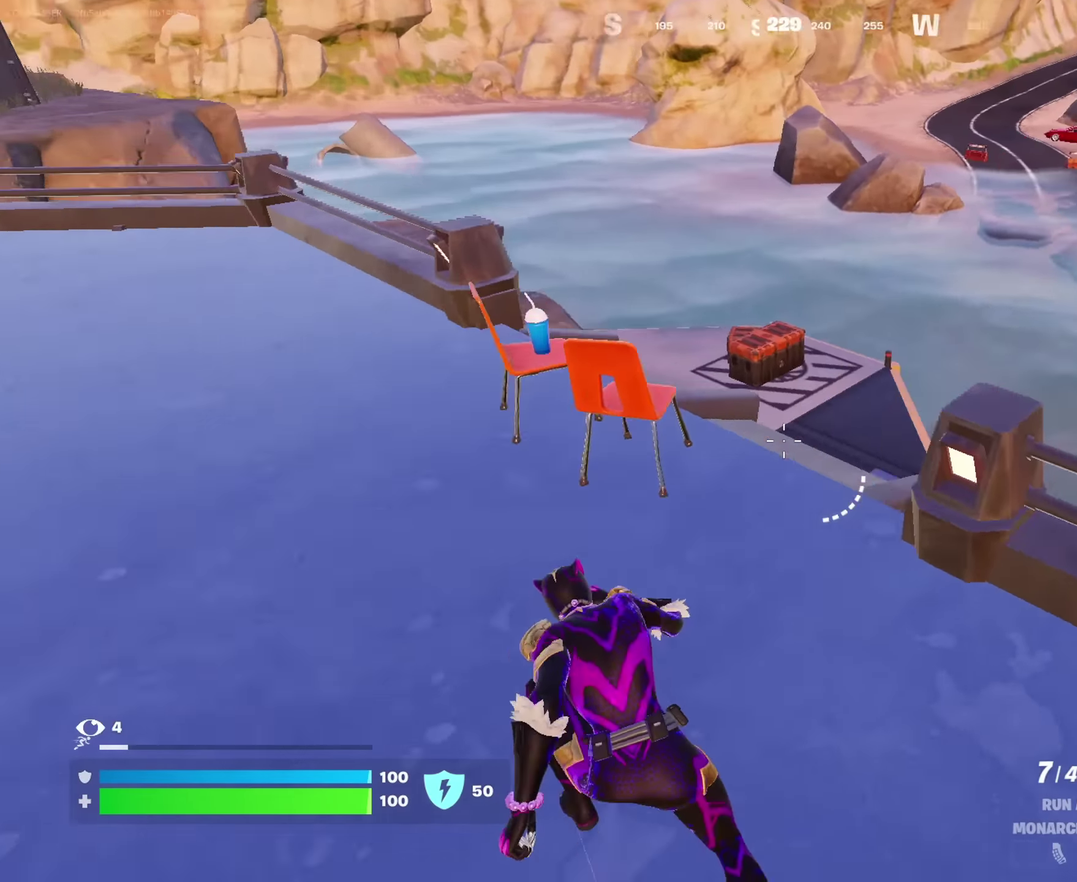
{"dt_ms": 650, "buttons": [], "left_stick": "up-left", "right_stick": "center", "events": [[50, "left_stick", "left"], [100, "right_stick", "up-left"], [167, "left_stick", "up-left"], [267, "right_stick", "center"], [367, "left_stick", "up"], [600, "left_stick", "up-left"]]}
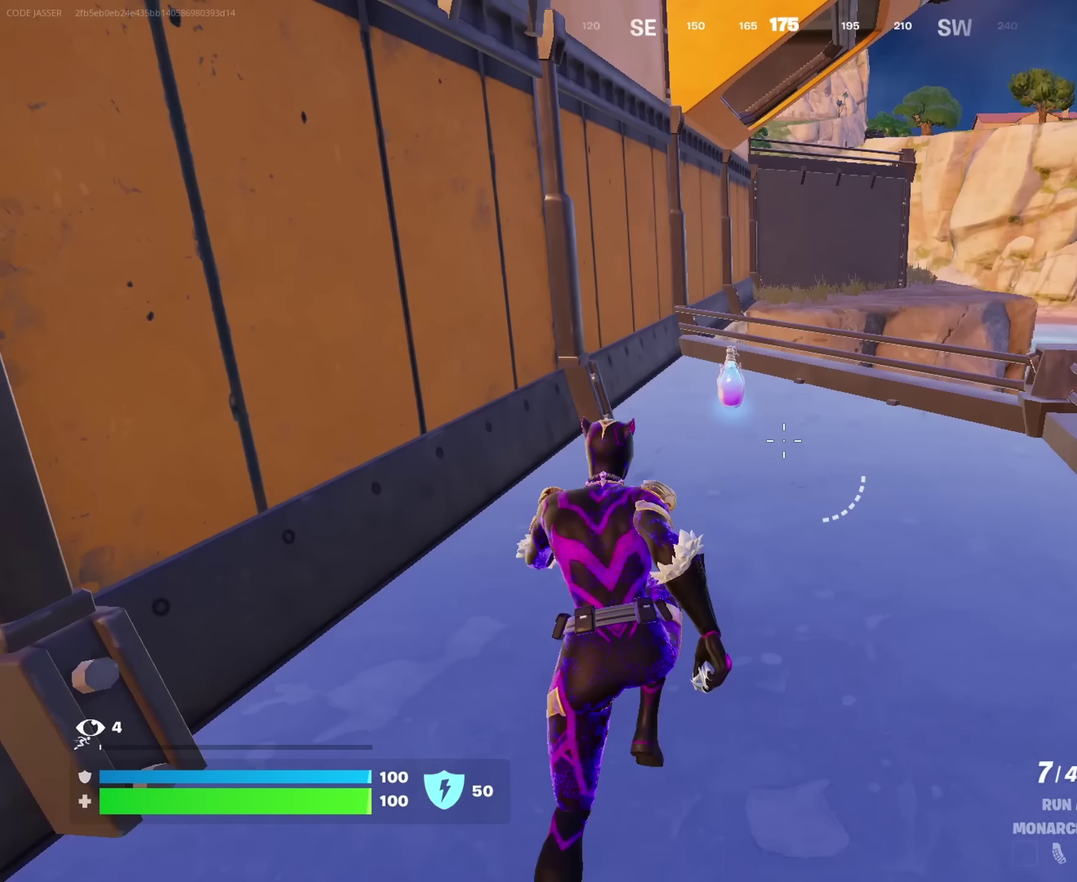
{"dt_ms": 350, "buttons": [], "left_stick": "up", "right_stick": "center", "events": [[200, "left_stick", "up"]]}
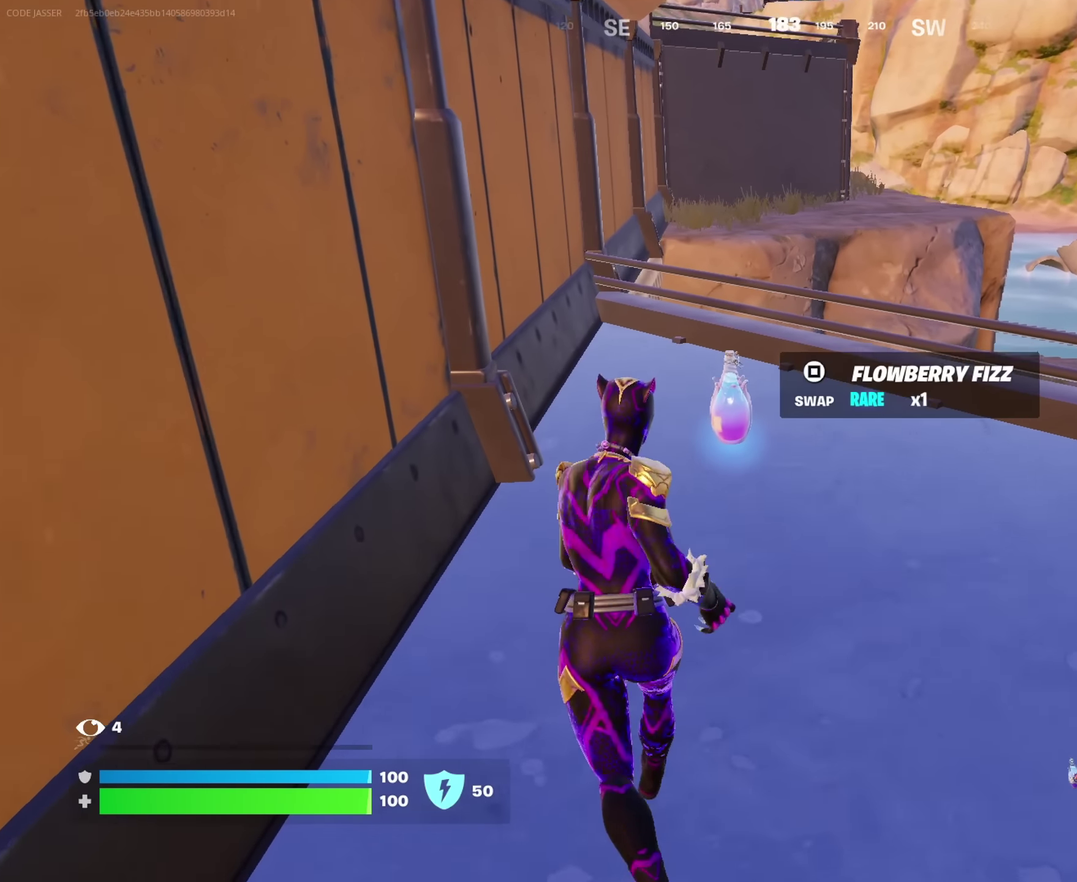
{"dt_ms": 900, "buttons": [], "left_stick": "up-right", "right_stick": "center", "events": [[33, "SQUARE", "down"], [33, "left_stick", "up-left"], [83, "SQUARE", "up"], [200, "left_stick", "up"], [250, "left_stick", "up-right"], [267, "right_stick", "right"], [533, "right_stick", "center"]]}
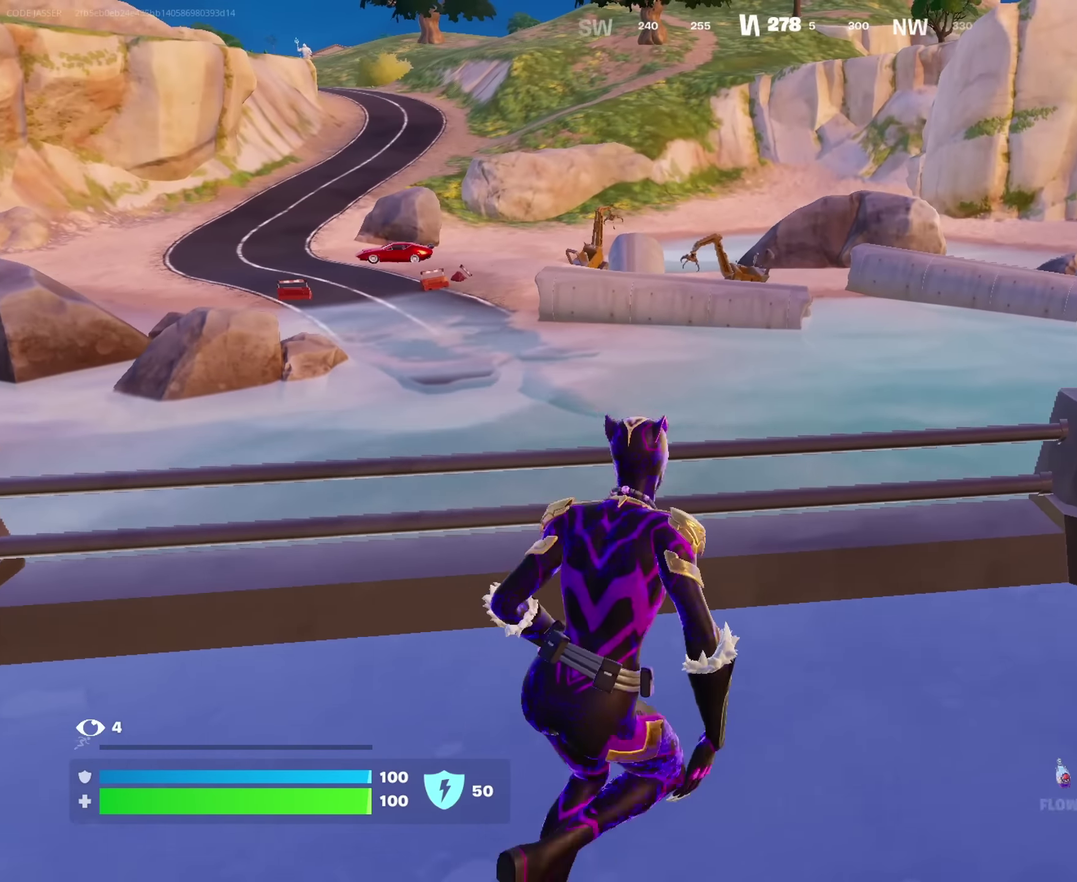
{"dt_ms": 250, "buttons": ["R2"], "left_stick": "up-right", "right_stick": "center", "events": [[83, "CROSS", "down"], [133, "CROSS", "up"], [250, "R2", "down"]]}
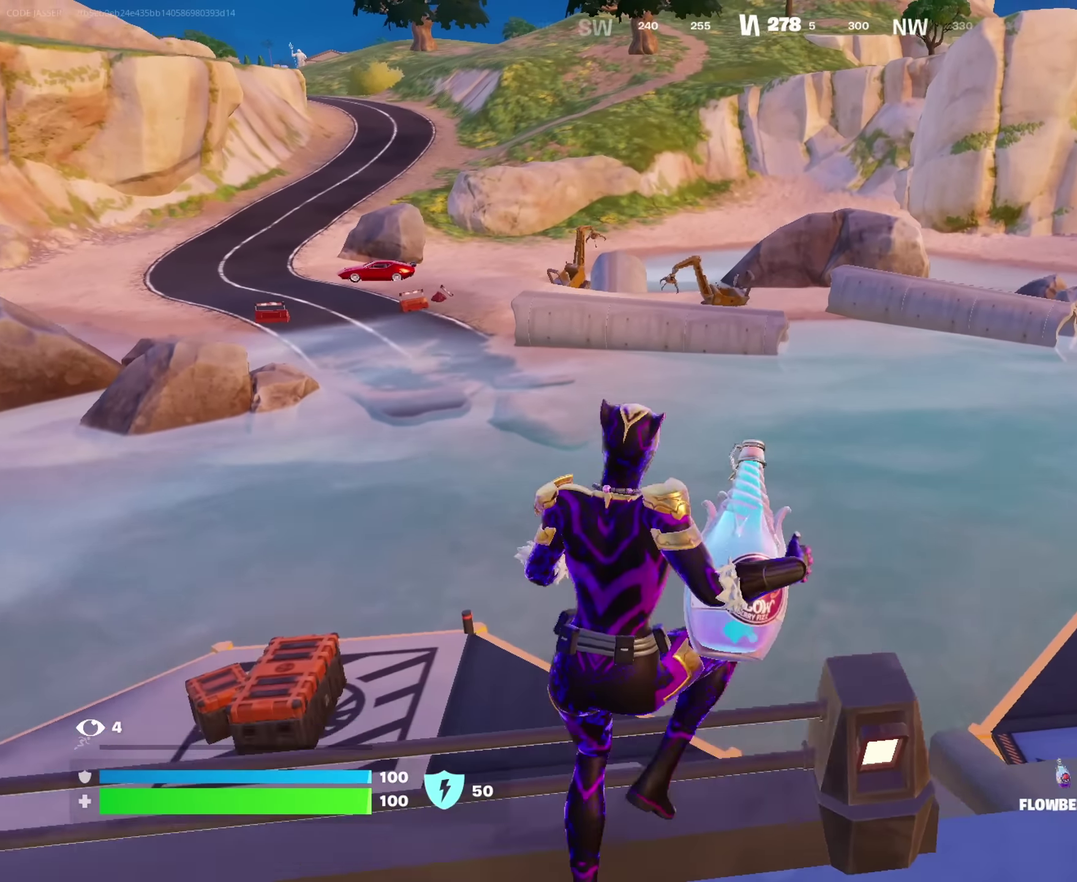
{"dt_ms": 750, "buttons": ["R2"], "left_stick": "up-left", "right_stick": "center", "events": [[200, "right_stick", "down-left"], [217, "left_stick", "up"], [350, "right_stick", "center"], [533, "right_stick", "up-left"], [600, "right_stick", "up"], [683, "right_stick", "center"], [733, "left_stick", "up-left"]]}
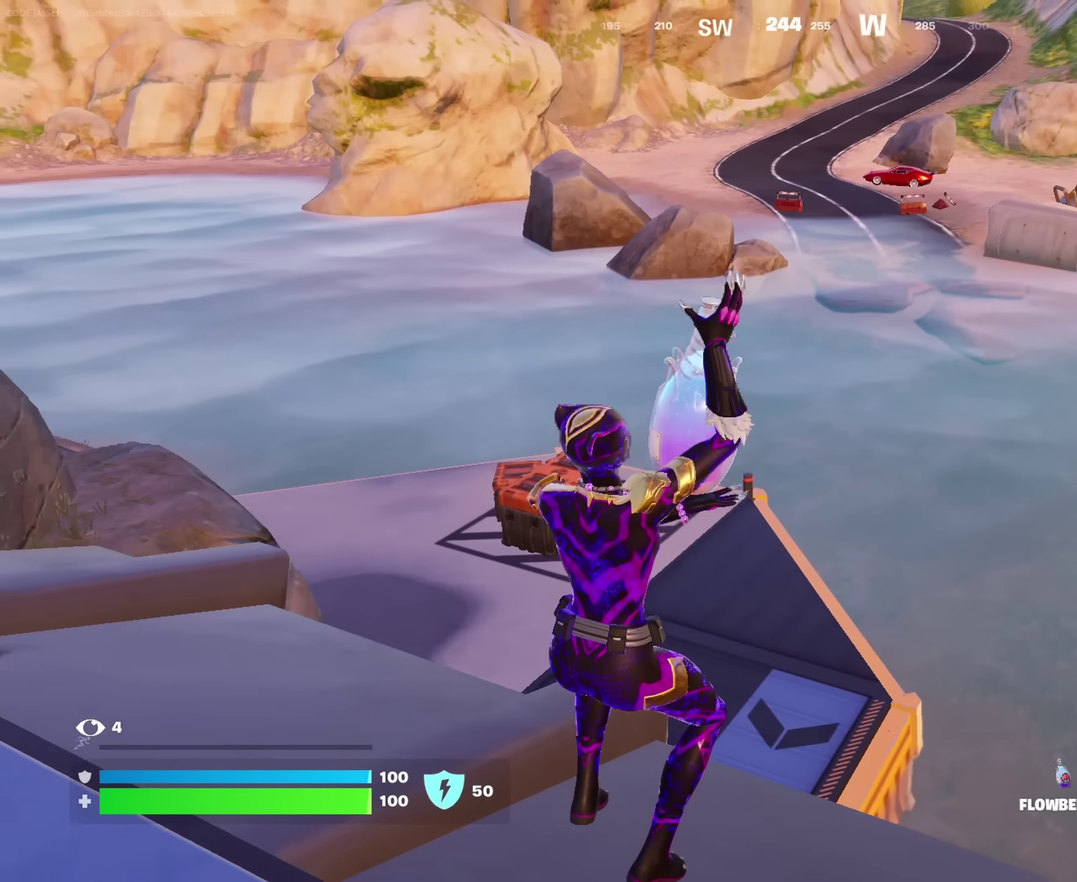
{"dt_ms": 250, "buttons": ["R2"], "left_stick": "up", "right_stick": "center", "events": [[133, "left_stick", "up"]]}
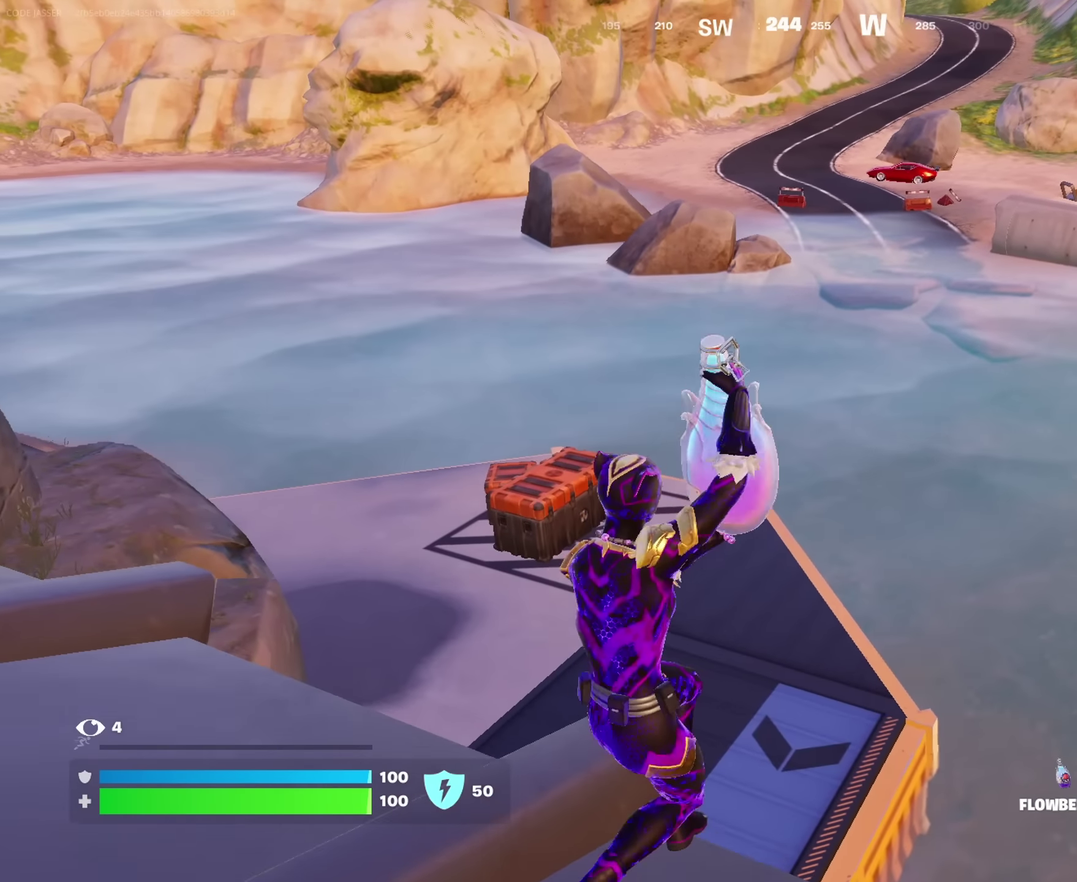
{"dt_ms": 750, "buttons": ["R2"], "left_stick": "up", "right_stick": "center", "events": [[450, "right_stick", "up"], [567, "right_stick", "center"]]}
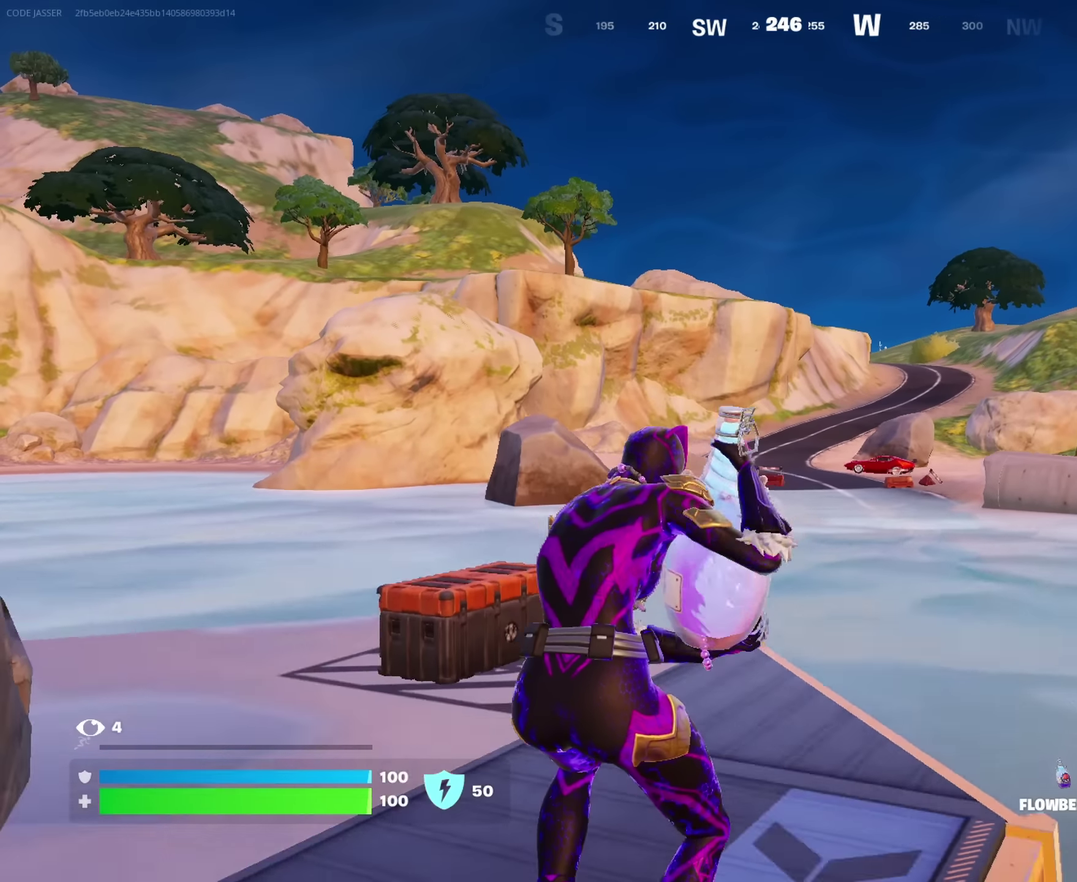
{"dt_ms": 250, "buttons": ["R2"], "left_stick": "up", "right_stick": "center", "events": []}
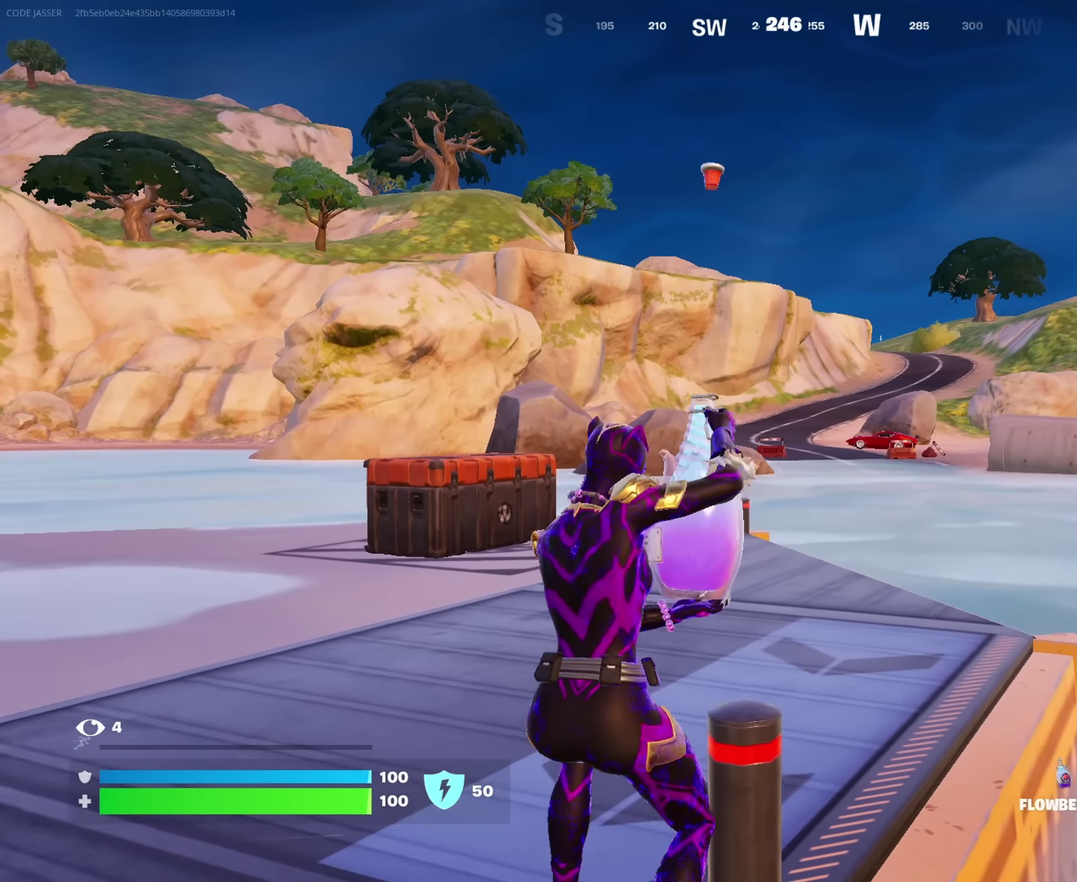
{"dt_ms": 650, "buttons": ["R2"], "left_stick": "up", "right_stick": "center", "events": []}
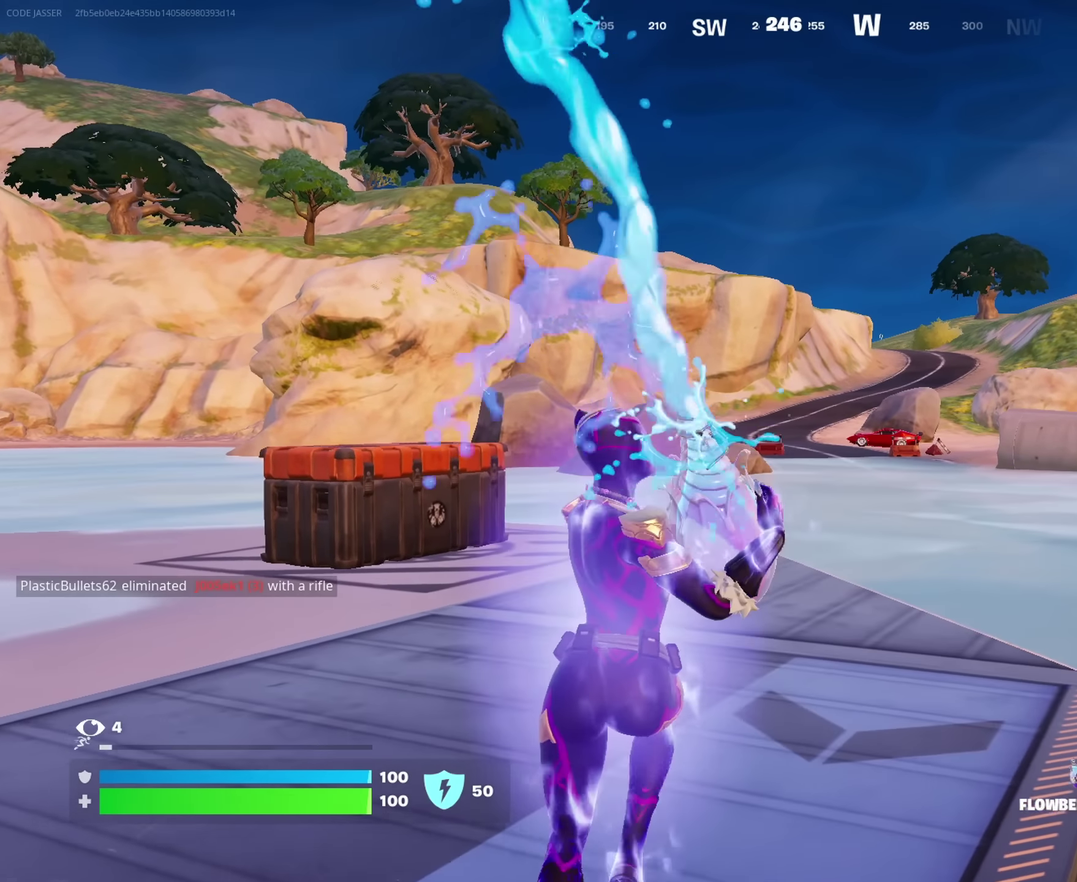
{"dt_ms": 350, "buttons": ["R2"], "left_stick": "up", "right_stick": "center", "events": []}
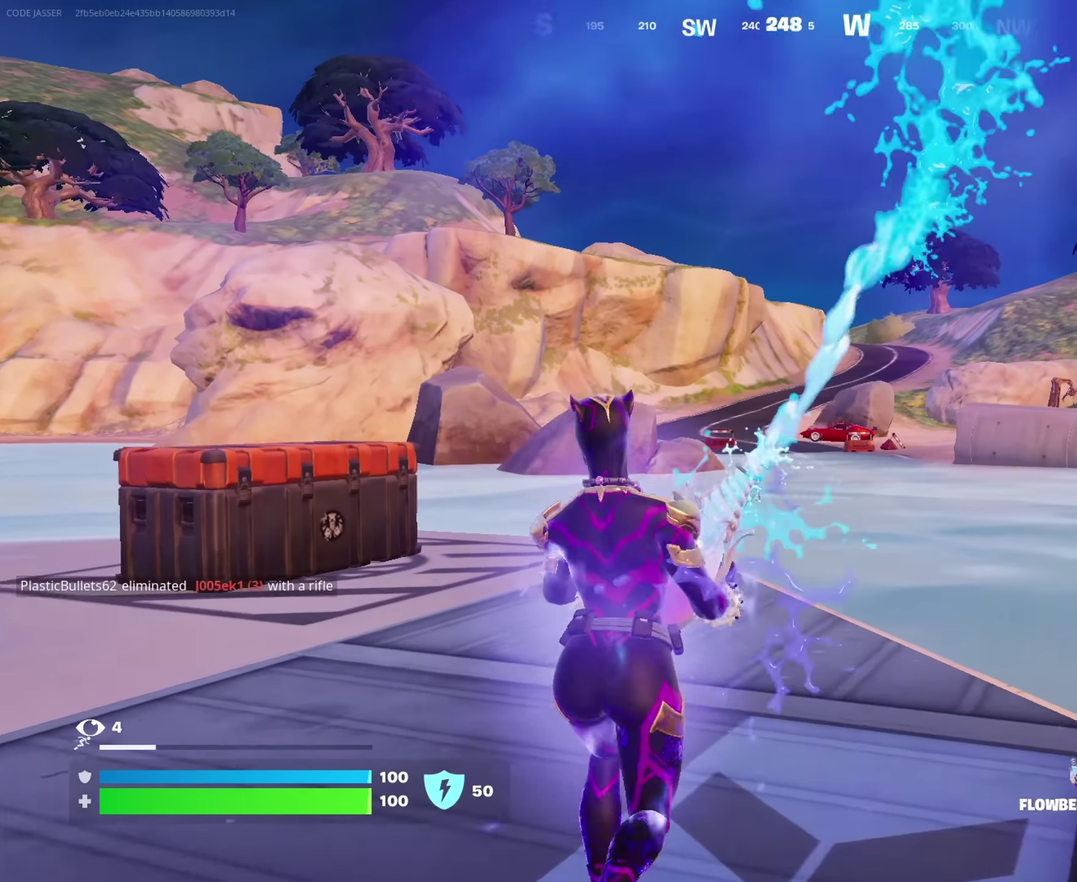
{"dt_ms": 650, "buttons": [], "left_stick": "up", "right_stick": "center"}
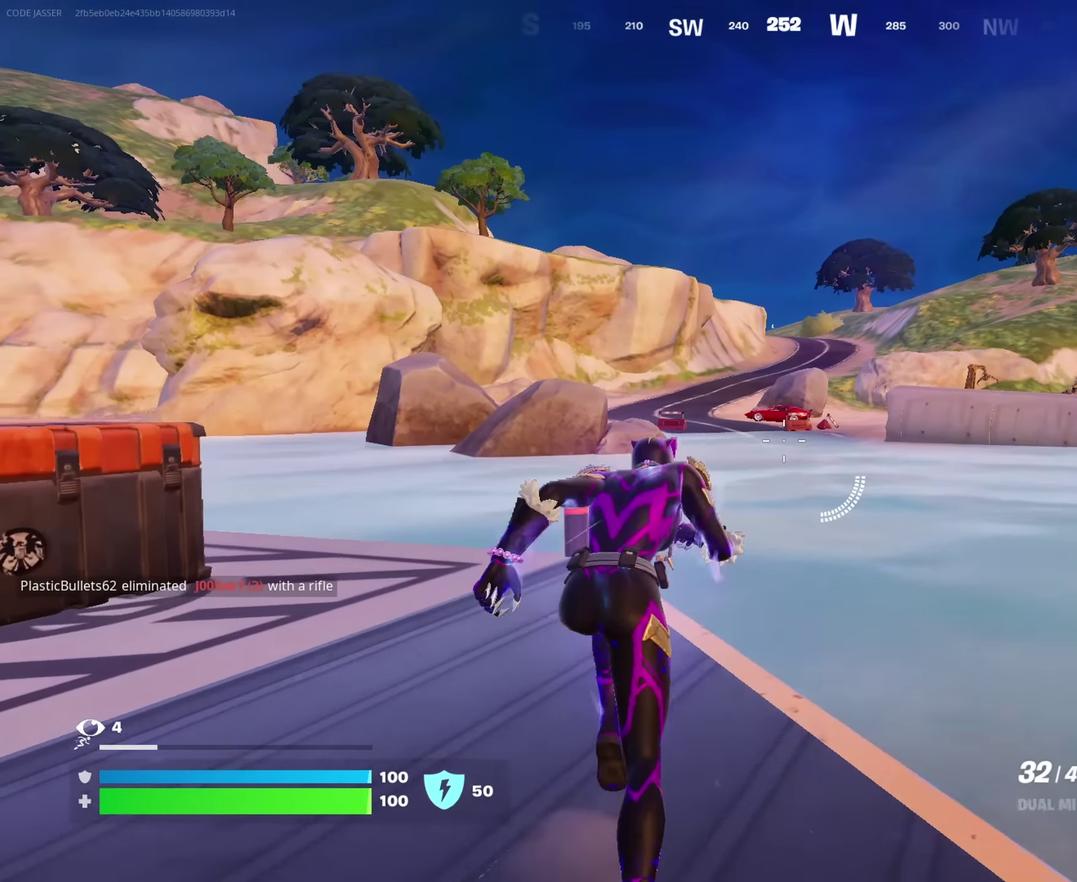
{"dt_ms": 350, "buttons": [], "left_stick": "up", "right_stick": "center", "events": [[17, "CROSS", "down"], [83, "left_stick", "center"], [117, "CROSS", "up"], [233, "SQUARE", "down"], [300, "left_stick", "up"], [317, "SQUARE", "up"]]}
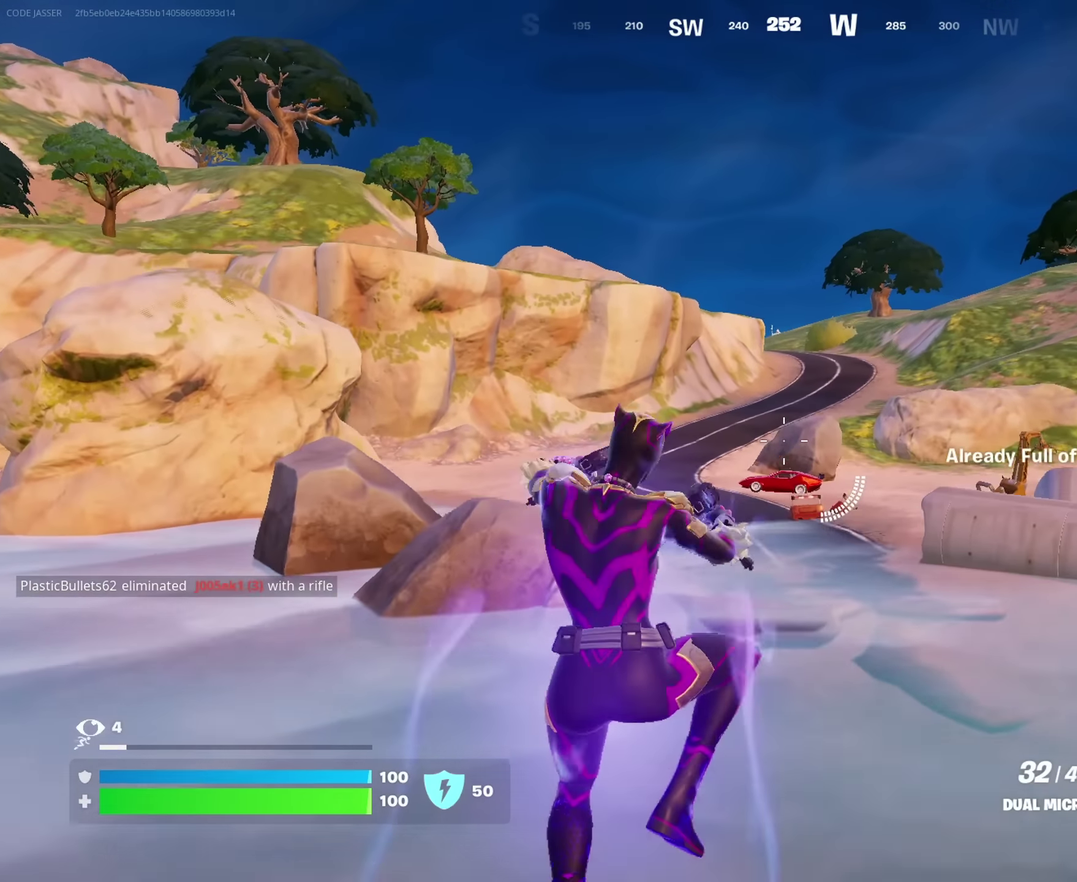
{"dt_ms": 650, "buttons": ["SQUARE"], "left_stick": "up", "right_stick": "center", "events": [[67, "SQUARE", "down"], [133, "SQUARE", "up"], [383, "right_stick", "down"], [450, "right_stick", "center"], [583, "SQUARE", "down"]]}
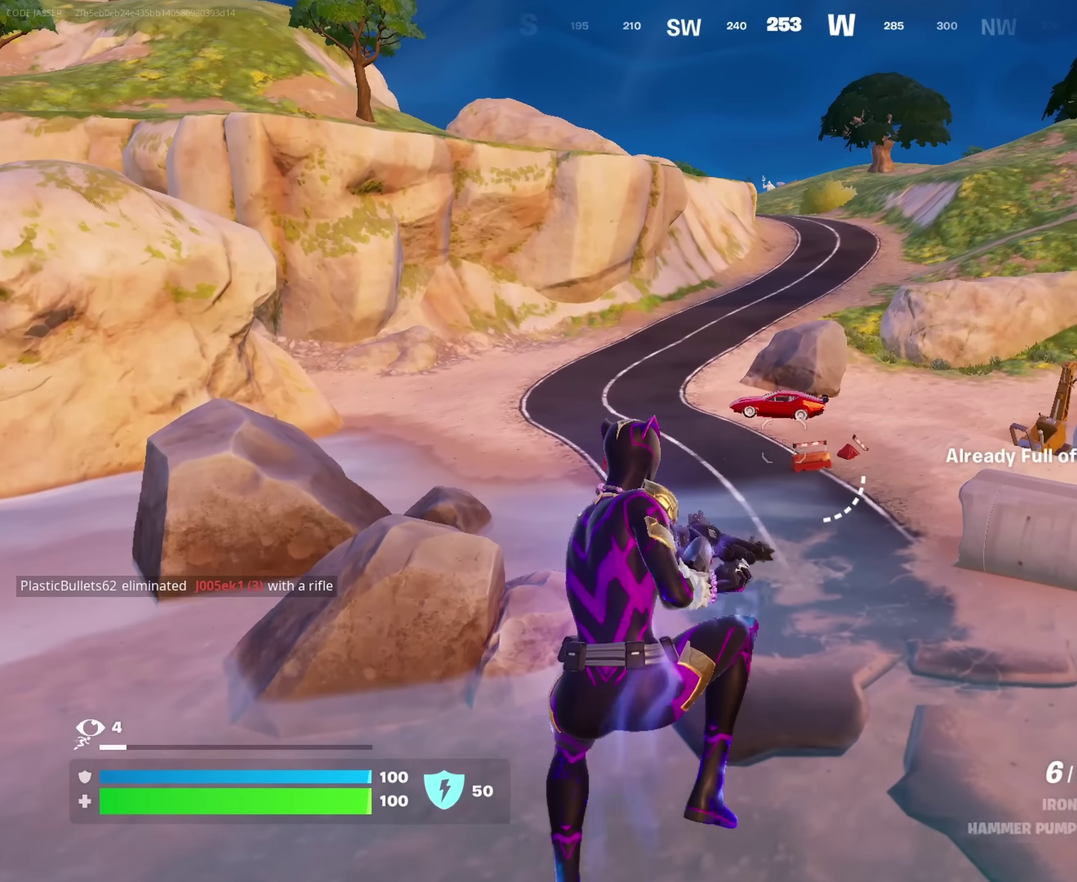
{"dt_ms": 350, "buttons": [], "left_stick": "up-left", "right_stick": "center", "events": [[16, "SQUARE", "up"], [116, "SQUARE", "down"], [116, "left_stick", "up-left"], [183, "SQUARE", "up"], [283, "SQUARE", "down"], [350, "SQUARE", "up"]]}
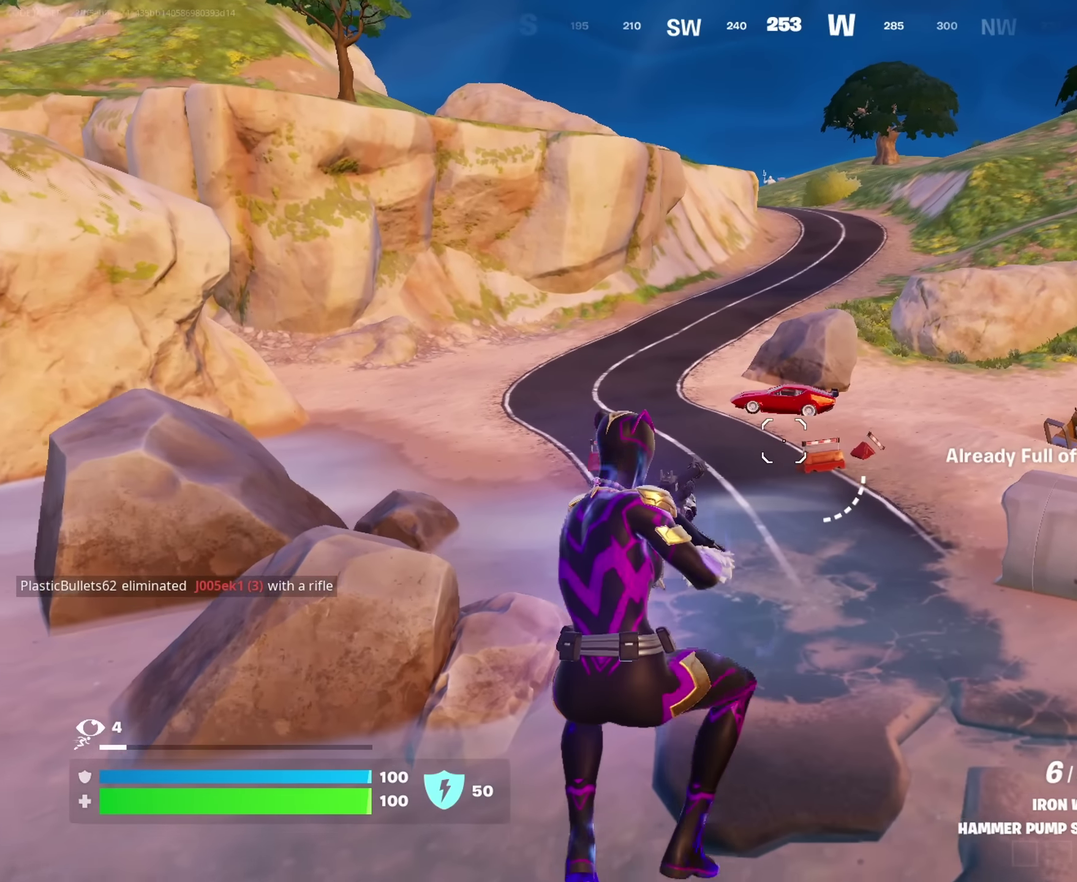
{"dt_ms": 650, "buttons": ["CROSS"], "left_stick": "up", "right_stick": "center", "events": [[116, "left_stick", "left"], [183, "left_stick", "up-left"], [600, "CROSS", "down"], [616, "left_stick", "up"]]}
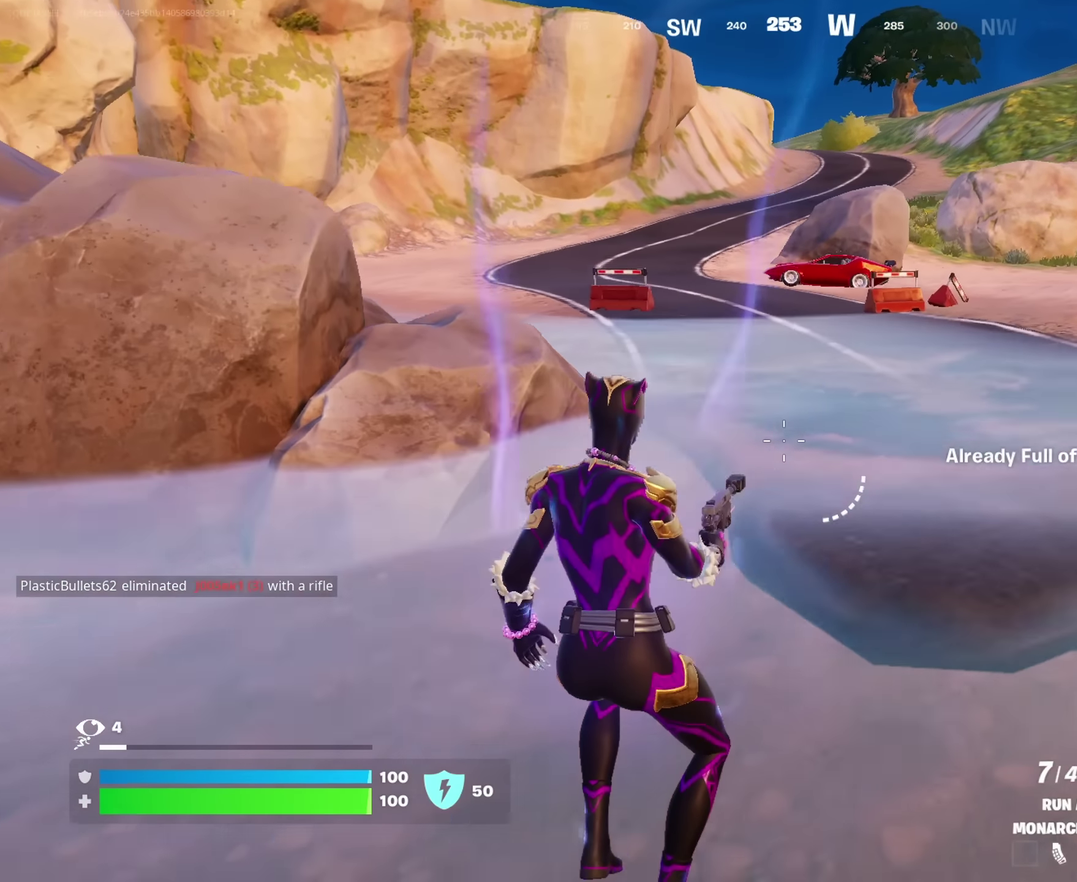
{"dt_ms": 350, "buttons": [], "left_stick": "up-right", "right_stick": "center", "events": [[16, "SQUARE", "down"], [83, "SQUARE", "up"], [216, "SQUARE", "down"], [266, "CROSS", "up"], [283, "SQUARE", "up"], [333, "left_stick", "up-right"]]}
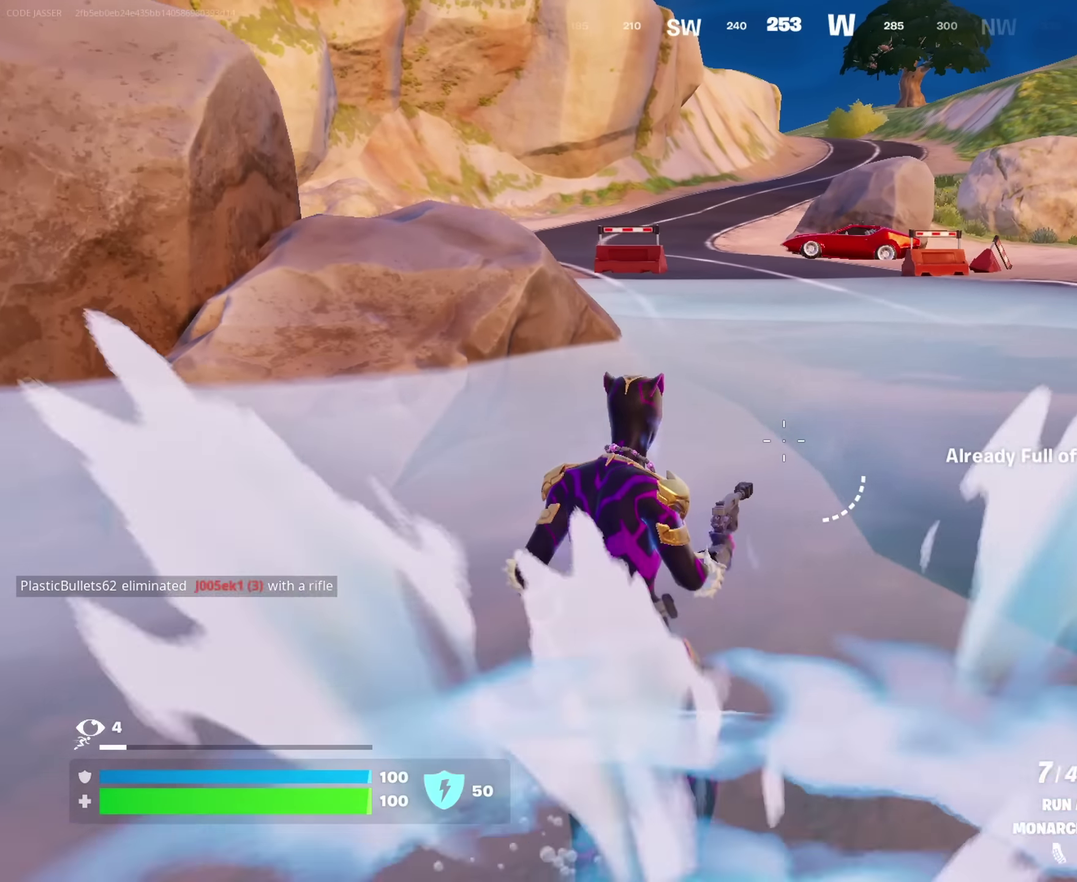
{"dt_ms": 550, "buttons": [], "left_stick": "up", "right_stick": "center", "events": [[250, "SQUARE", "down"], [266, "left_stick", "up"], [366, "SQUARE", "up"], [450, "SQUARE", "down"], [550, "SQUARE", "up"]]}
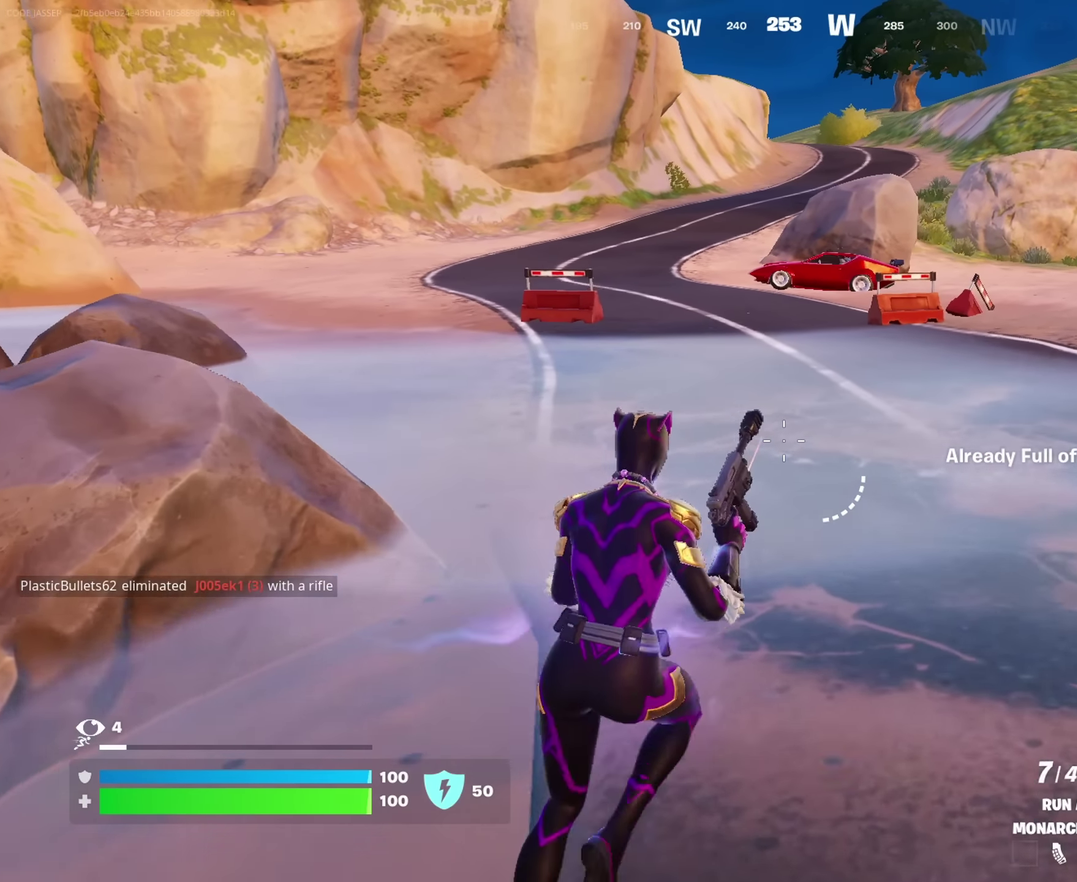
{"dt_ms": 450, "buttons": ["CROSS"], "left_stick": "up", "right_stick": "center", "events": [[366, "CROSS", "down"]]}
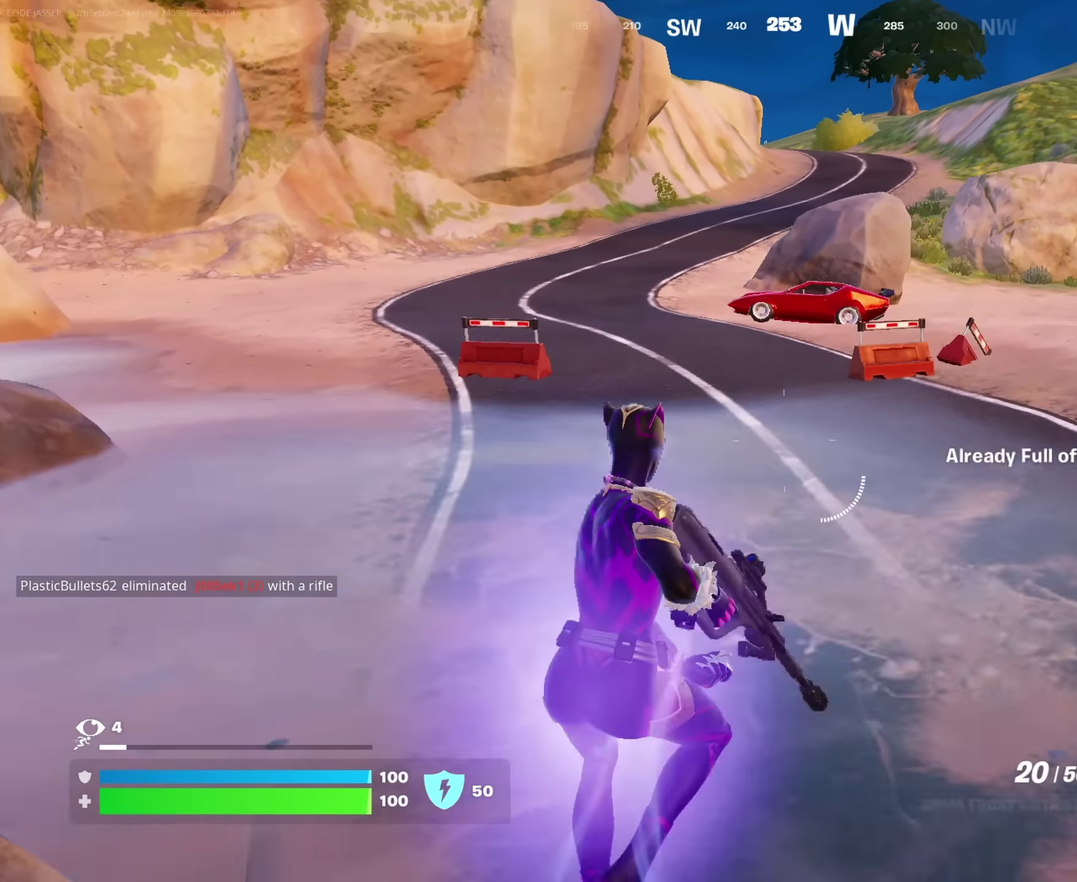
{"dt_ms": 550, "buttons": ["DPAD_RIGHT"], "left_stick": "center", "right_stick": "center", "events": [[16, "CROSS", "up"], [66, "left_stick", "up-left"], [100, "SQUARE", "down"], [183, "SQUARE", "up"], [200, "left_stick", "center"], [266, "SQUARE", "down"], [350, "SQUARE", "up"], [400, "SQUARE", "down"], [483, "SQUARE", "up"], [550, "DPAD_RIGHT", "down"]]}
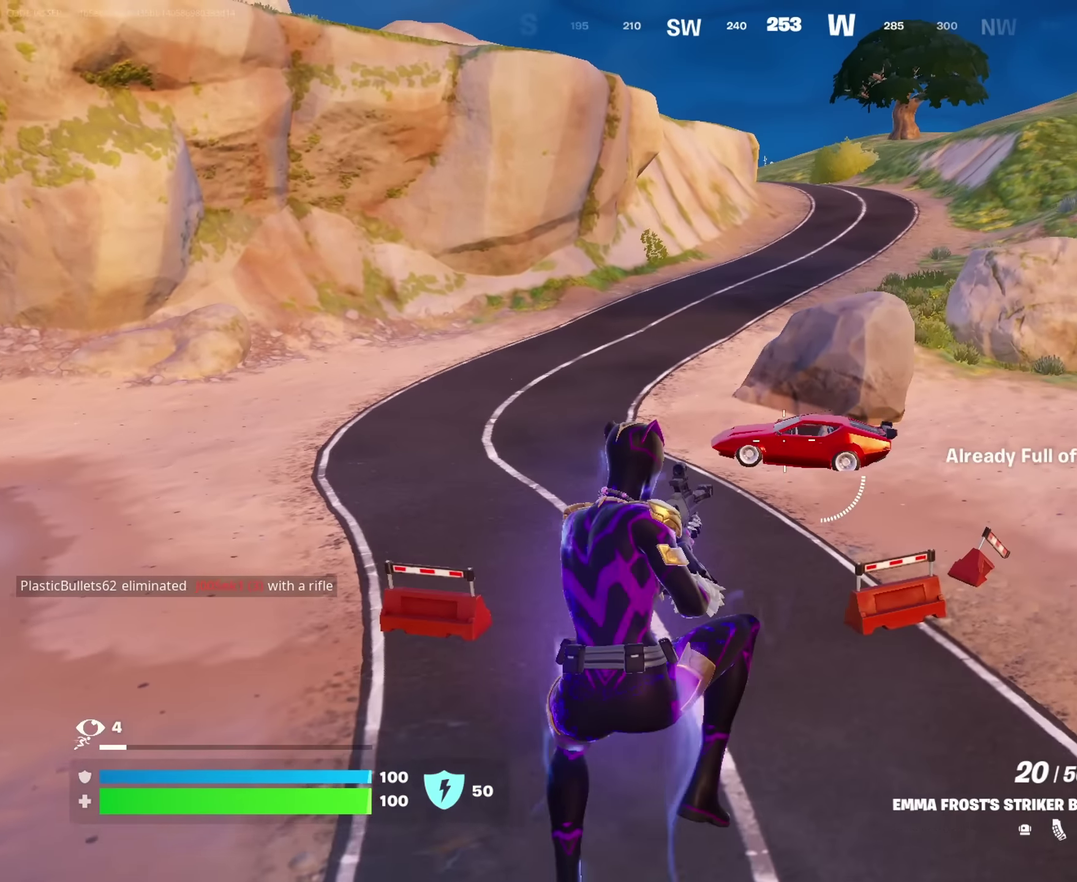
{"dt_ms": 450, "buttons": [], "left_stick": "up", "right_stick": "center", "events": [[66, "DPAD_RIGHT", "up"], [383, "left_stick", "up"]]}
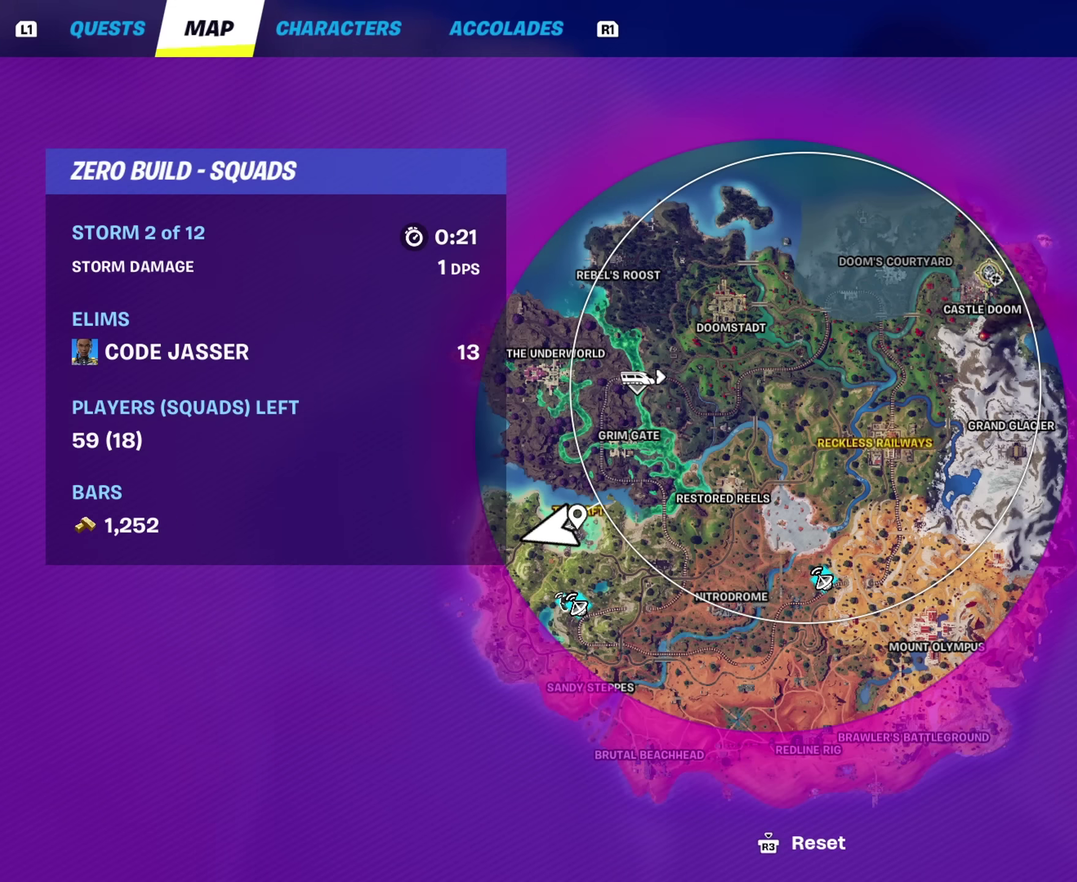
{"dt_ms": 500, "buttons": [], "left_stick": "up", "right_stick": "center", "events": [[350, "CIRCLE", "down"], [466, "CIRCLE", "up"]]}
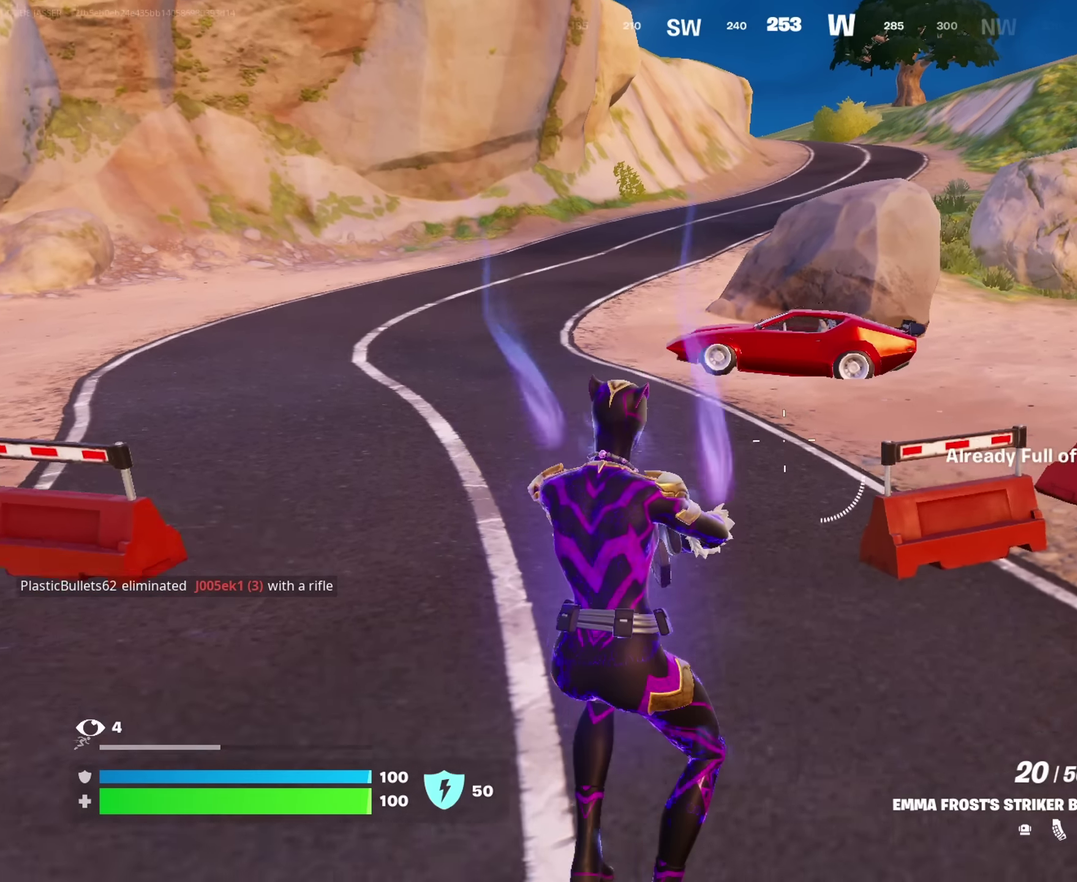
{"dt_ms": 550, "buttons": [], "left_stick": "up", "right_stick": "center"}
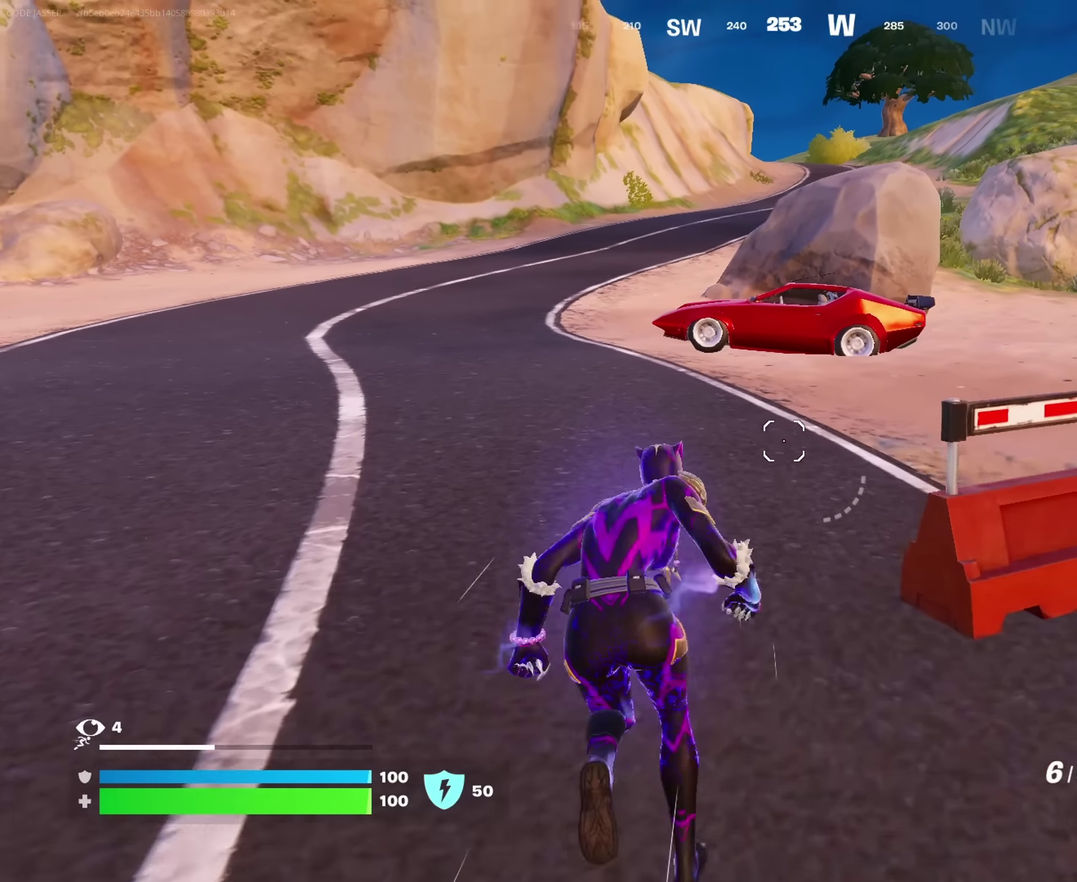
{"dt_ms": 450, "buttons": [], "left_stick": "up", "right_stick": "center", "events": []}